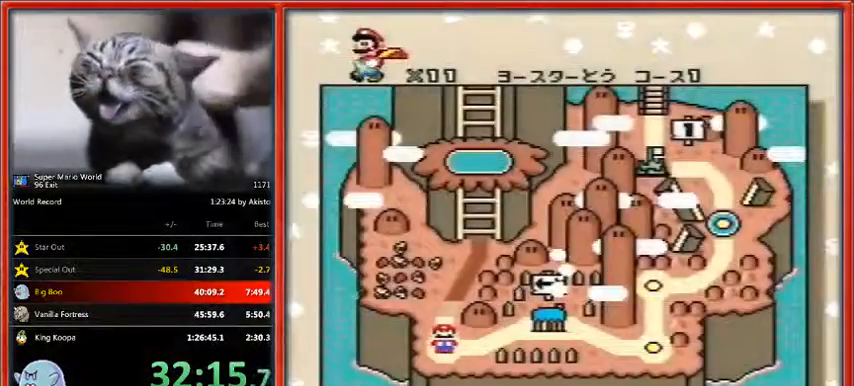
Gameplay with a controller (Nintendo layout); each line is a JSON object with the inputs held at the frame after it. "events" lists button and stick changes between this image and that frame as [ms after this image, input, new state], when the widget could be followed in between. Not read: L1 L3 R3.
{"buttons": ["B", "Y"], "events": [[333, "B", "down"], [400, "B", "up"], [400, "Y", "down"], [500, "B", "down"]]}
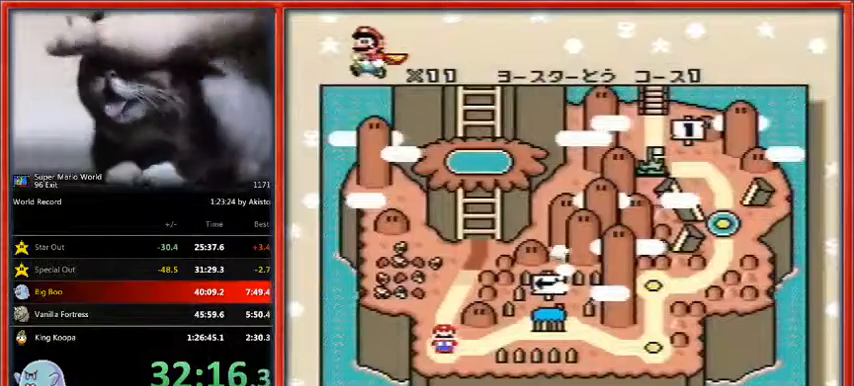
{"buttons": ["Y"], "events": [[33, "Y", "up"], [67, "B", "up"], [100, "Y", "down"], [133, "B", "down"], [267, "B", "up"], [300, "B", "down"], [367, "B", "up"], [467, "B", "down"], [500, "B", "up"]]}
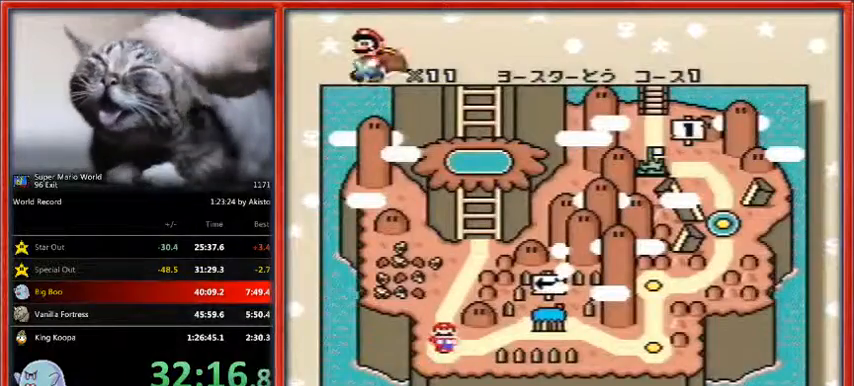
{"buttons": ["Y"], "events": [[67, "B", "down"], [167, "B", "up"], [233, "B", "down"], [333, "B", "up"], [333, "Y", "up"], [400, "B", "down"], [433, "Y", "down"], [500, "B", "up"]]}
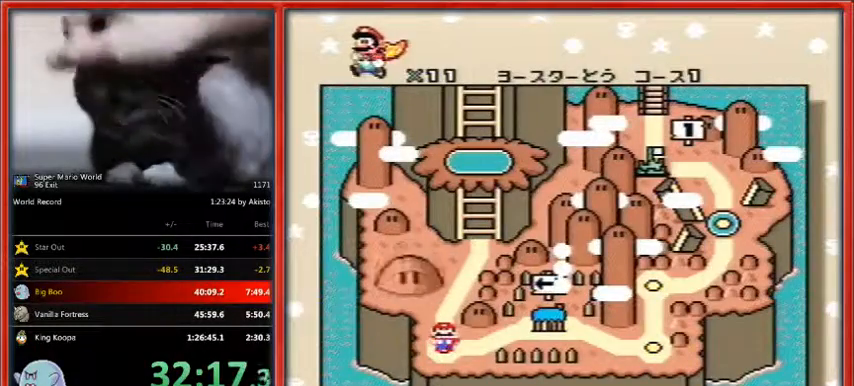
{"buttons": ["B", "Y"], "events": [[33, "B", "down"], [133, "B", "up"], [200, "B", "down"], [267, "B", "up"], [367, "B", "down"], [433, "B", "up"], [500, "B", "down"]]}
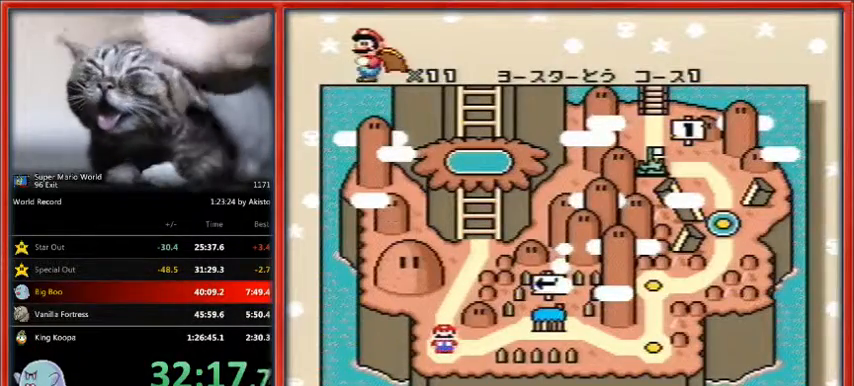
{"buttons": ["B", "Y"], "events": [[100, "B", "up"], [167, "B", "down"], [233, "B", "up"], [333, "B", "down"]]}
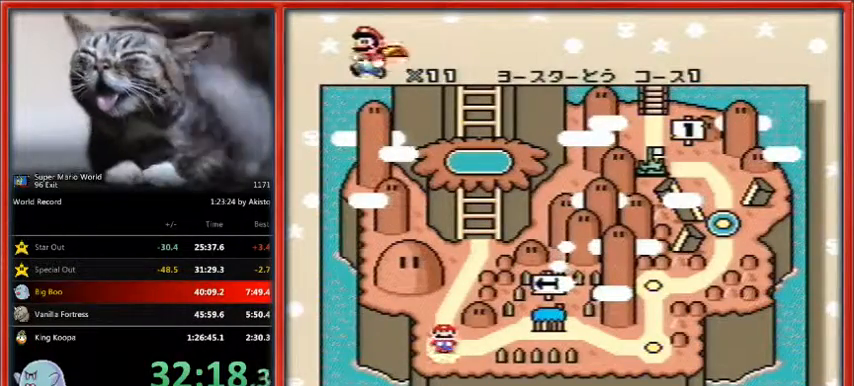
{"buttons": ["B", "Y"], "events": [[33, "B", "up"], [33, "Y", "up"], [100, "B", "down"], [200, "B", "up"], [300, "B", "down"], [367, "B", "up"], [400, "Y", "down"], [433, "B", "down"]]}
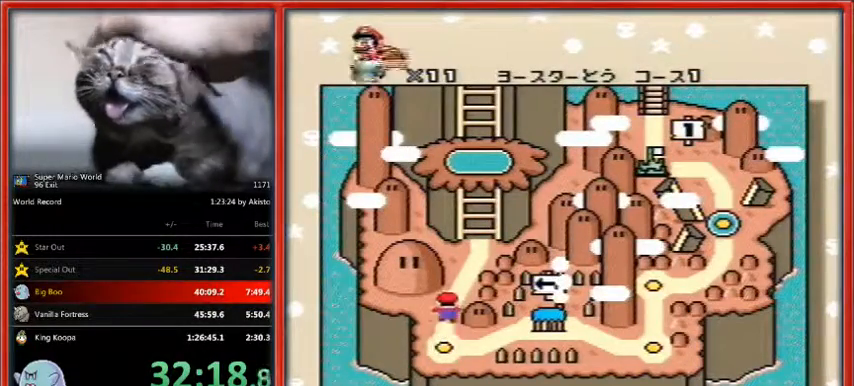
{"buttons": ["B", "Y"], "events": [[33, "B", "up"], [100, "B", "down"], [200, "B", "up"], [200, "Y", "up"], [233, "Y", "down"], [267, "B", "down"], [367, "B", "up"], [367, "Y", "up"], [433, "B", "down"], [433, "Y", "down"]]}
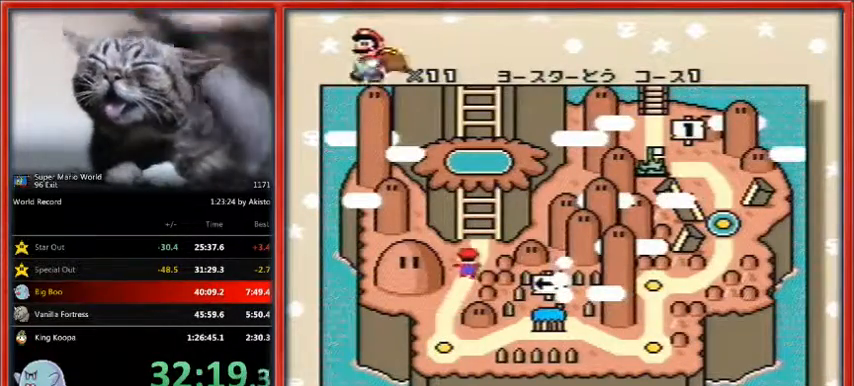
{"buttons": ["Y"], "events": [[33, "B", "up"], [33, "Y", "up"], [67, "B", "down"], [67, "Y", "down"], [167, "B", "up"], [200, "Y", "up"], [233, "B", "down"], [233, "Y", "down"], [333, "B", "up"], [367, "Y", "up"], [400, "B", "down"], [400, "Y", "down"], [467, "B", "up"]]}
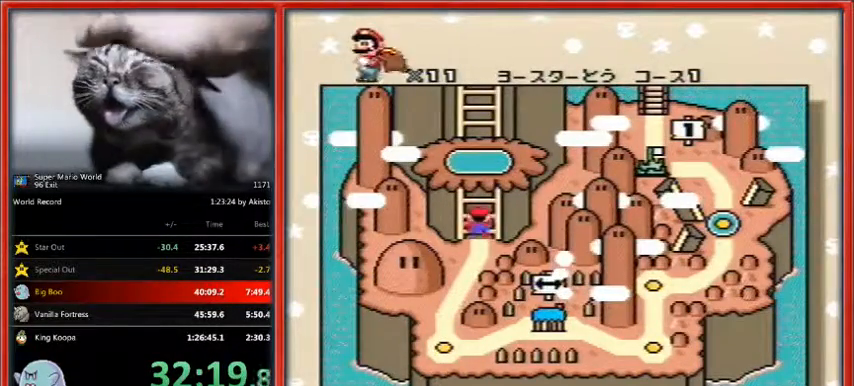
{"buttons": ["Y"], "events": [[67, "B", "down"], [133, "B", "up"], [233, "B", "down"], [333, "B", "up"], [400, "B", "down"], [500, "B", "up"]]}
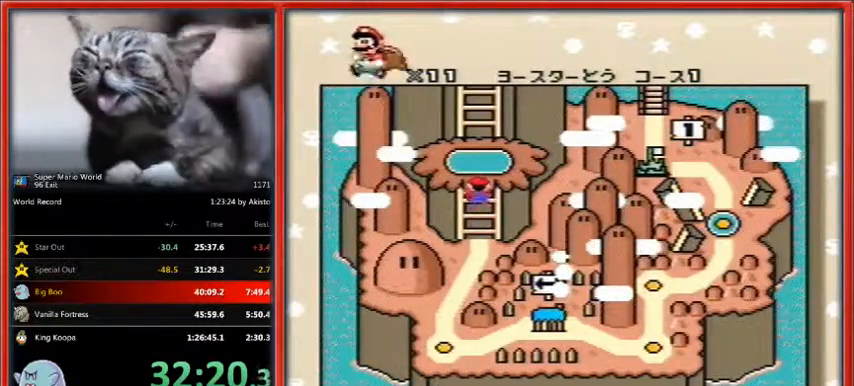
{"buttons": ["Y"], "events": [[67, "B", "down"], [133, "B", "up"], [200, "B", "down"], [267, "B", "up"], [367, "B", "down"], [433, "B", "up"]]}
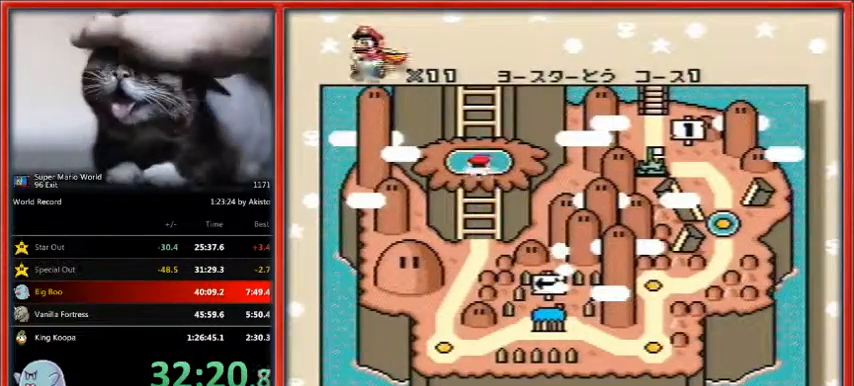
{"buttons": ["Y"], "events": [[33, "B", "down"], [33, "Y", "up"], [100, "B", "up"], [100, "Y", "down"], [200, "B", "down"], [200, "Y", "up"], [300, "B", "up"], [300, "Y", "down"], [333, "B", "down"], [433, "B", "up"]]}
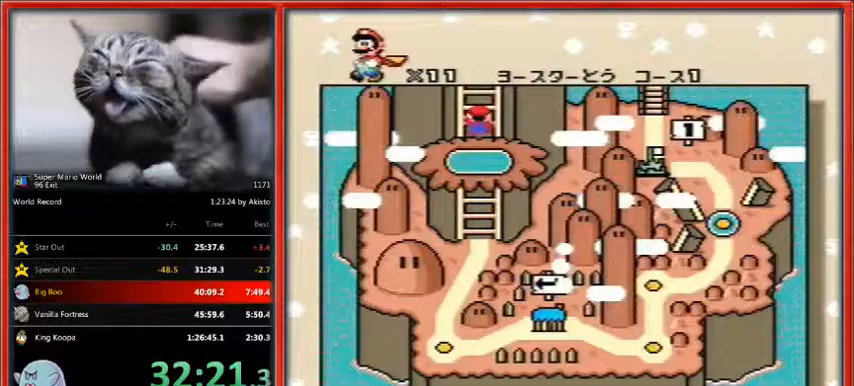
{"buttons": ["Y"]}
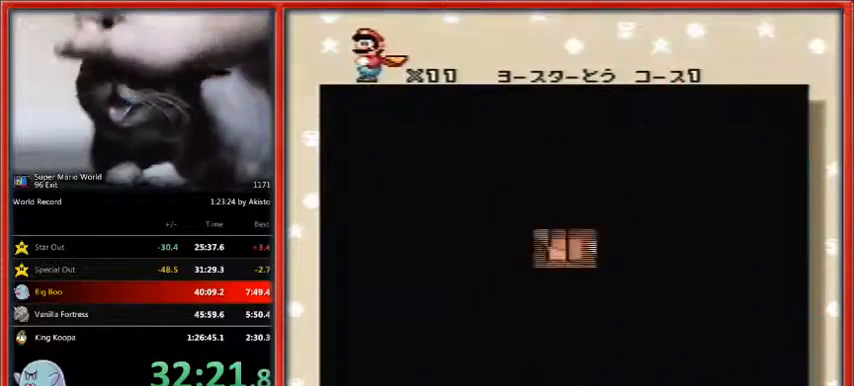
{"buttons": ["Y"], "events": [[33, "B", "down"], [100, "B", "up"], [200, "B", "down"], [267, "B", "up"], [367, "B", "down"], [433, "B", "up"]]}
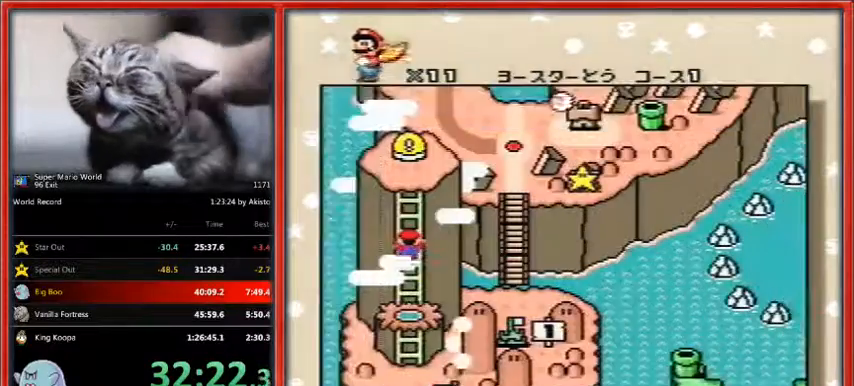
{"buttons": ["Y"], "events": [[33, "B", "down"], [100, "B", "up"], [200, "B", "down"], [267, "B", "up"], [367, "B", "down"], [433, "B", "up"]]}
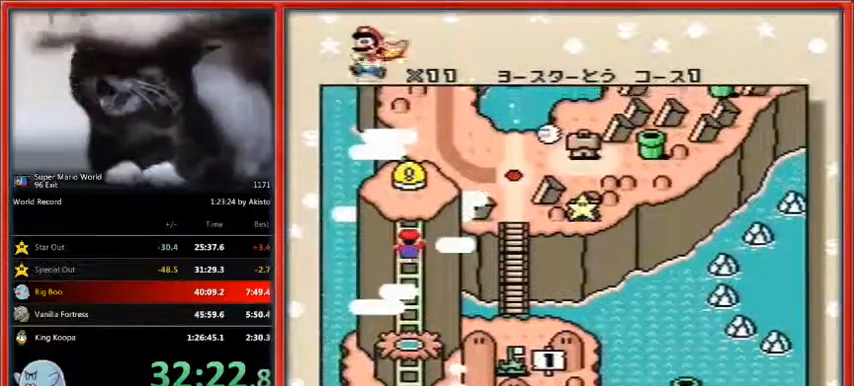
{"buttons": ["Y"], "events": [[33, "B", "down"], [133, "B", "up"], [200, "B", "down"], [267, "B", "up"], [367, "B", "down"], [367, "Y", "up"], [433, "B", "up"], [433, "Y", "down"]]}
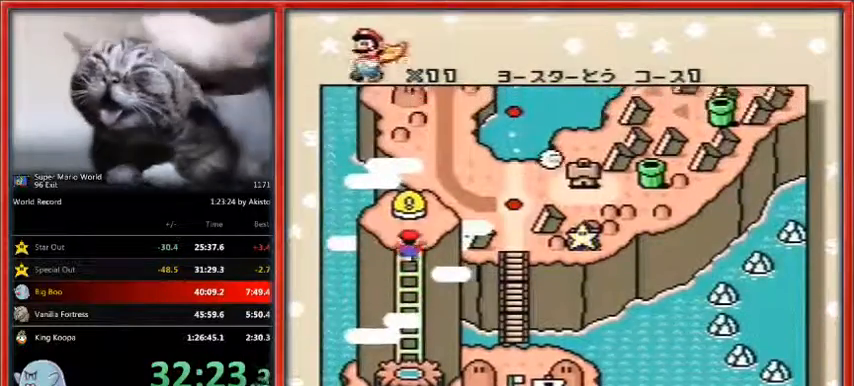
{"buttons": ["B", "Y"], "events": [[33, "B", "down"], [33, "Y", "up"], [133, "B", "up"], [167, "B", "down"], [167, "Y", "down"], [200, "Y", "up"], [267, "B", "up"], [267, "Y", "down"], [333, "B", "down"], [367, "Y", "up"], [400, "B", "up"], [467, "Y", "down"], [500, "B", "down"]]}
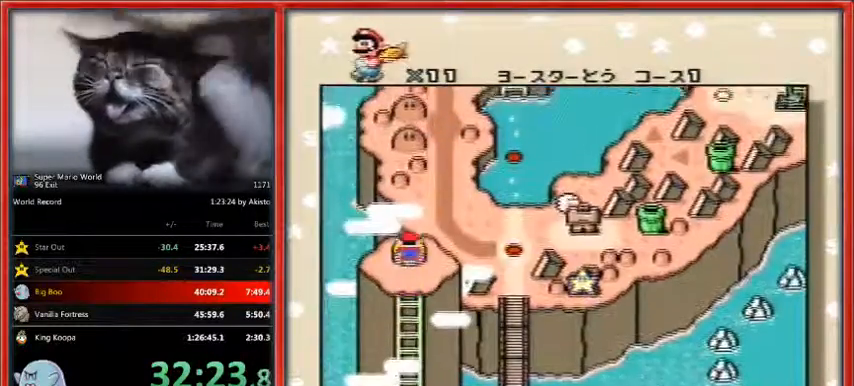
{"buttons": ["B", "Y"], "events": [[67, "B", "up"], [133, "B", "down"], [200, "B", "up"], [300, "B", "down"], [367, "B", "up"], [467, "B", "down"]]}
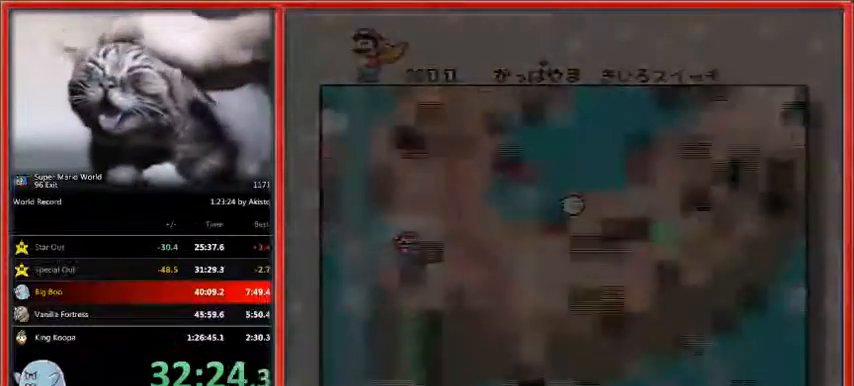
{"buttons": ["Y"], "events": [[33, "B", "up"], [33, "Y", "up"], [100, "Y", "down"]]}
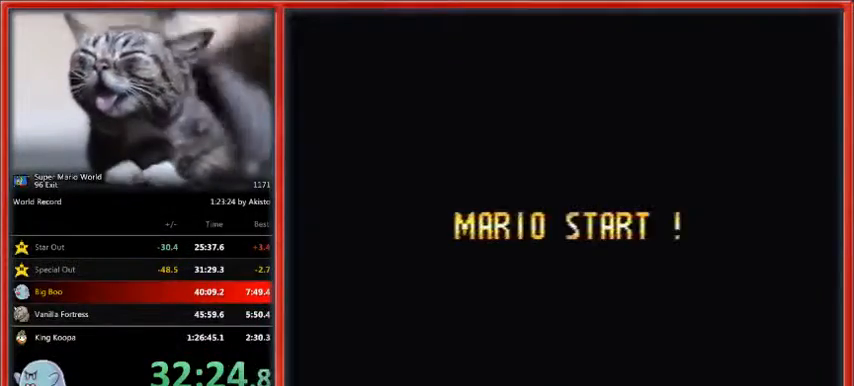
{"buttons": ["B", "Y"], "events": [[367, "B", "down"]]}
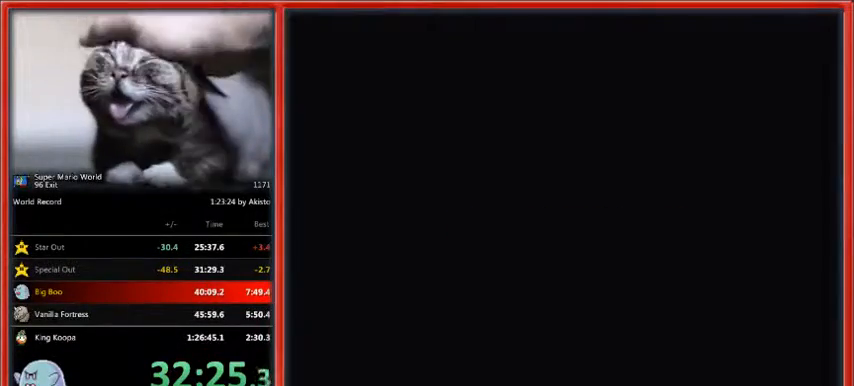
{"buttons": ["B", "Y"], "events": []}
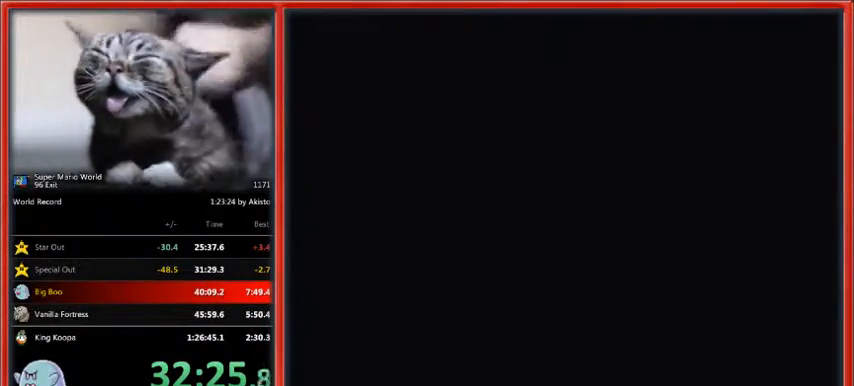
{"buttons": ["Y", "DPAD_RIGHT"], "events": [[367, "B", "up"], [367, "DPAD_RIGHT", "down"]]}
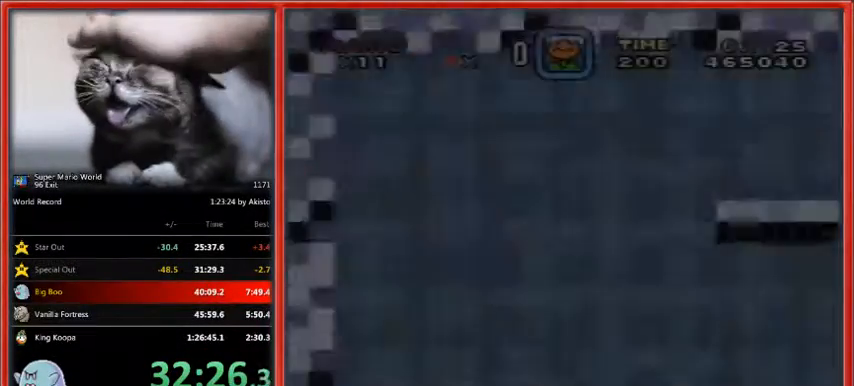
{"buttons": ["Y", "DPAD_RIGHT"], "events": []}